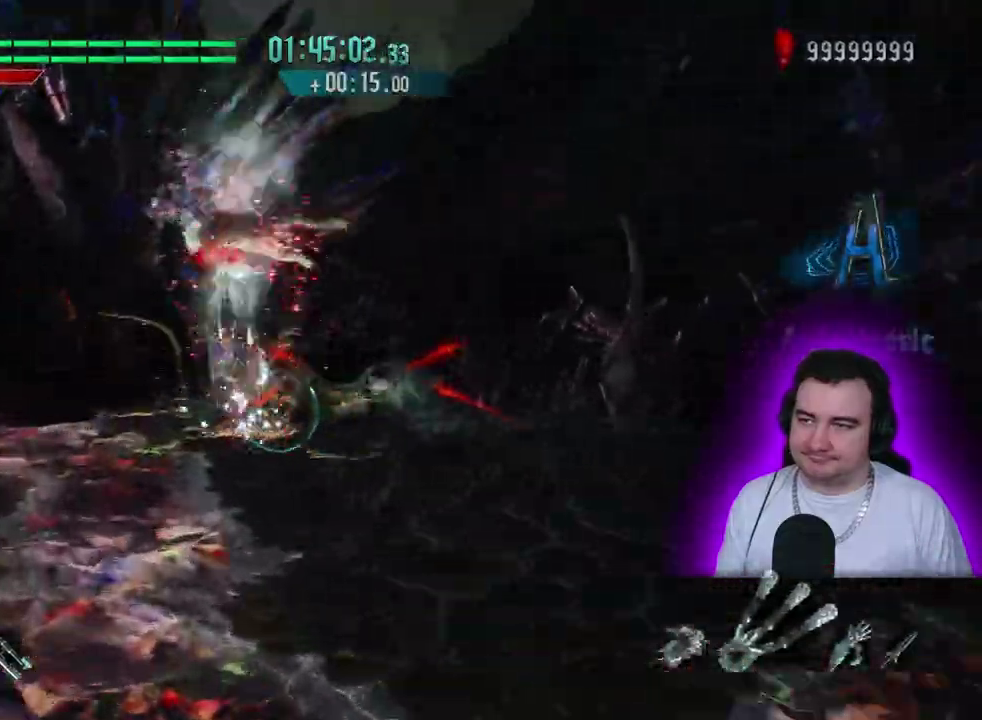
Gameplay with a controller (PlayStation layout); each line is a JSON object with the inputs held at the frame after it. "events" lists button and stick changes between this image and that frame as [ms after this image, input, new state], when the widget could be followed in between. This overlay highlights the sticks when they move; stick clicks (L3) are not distinguishable. Not read: CIRCLE CROSS DPAD_DOWN DPAD_LEFT DPAD_RIGHT DPAD_UP L2 L3 R1 R2 R3 SQUARE START TRIANGLE.
{"buttons": [], "left_stick": "center", "events": [[50, "L1", "up"]]}
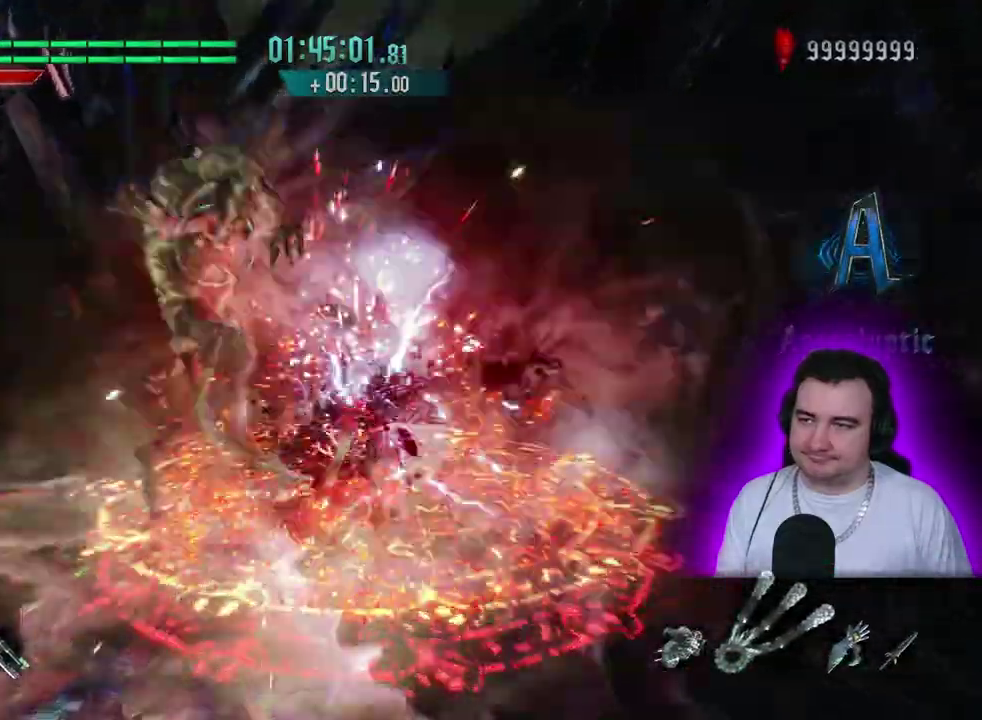
{"buttons": [], "left_stick": "down-right", "events": [[200, "left_stick", "down-right"], [250, "left_stick", "down"], [433, "left_stick", "down-right"]]}
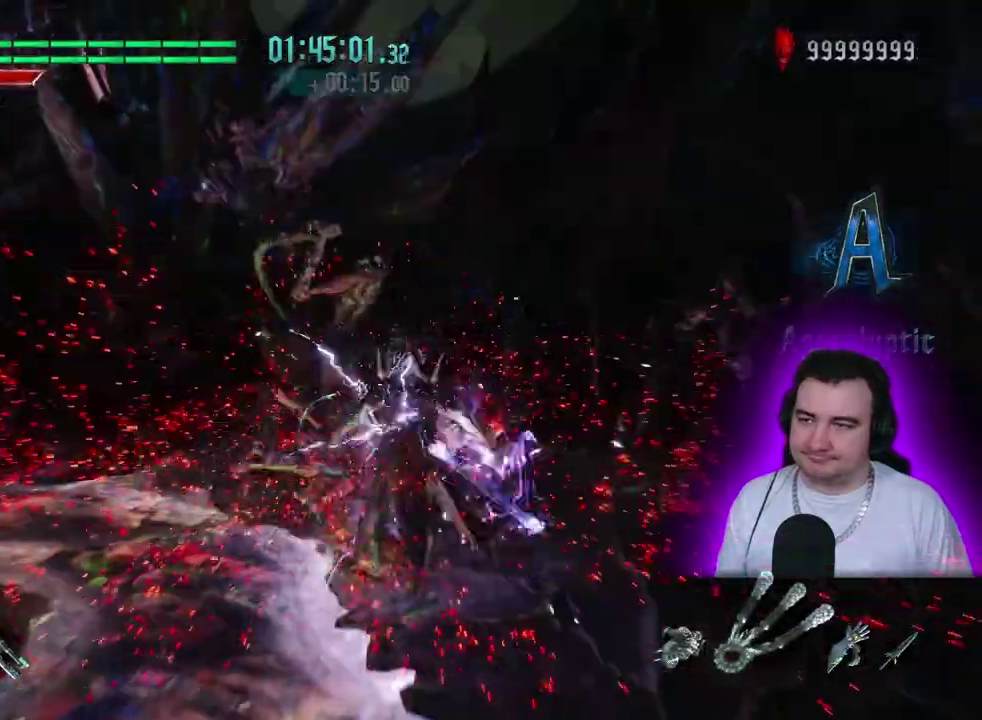
{"buttons": [], "left_stick": "down-right", "events": []}
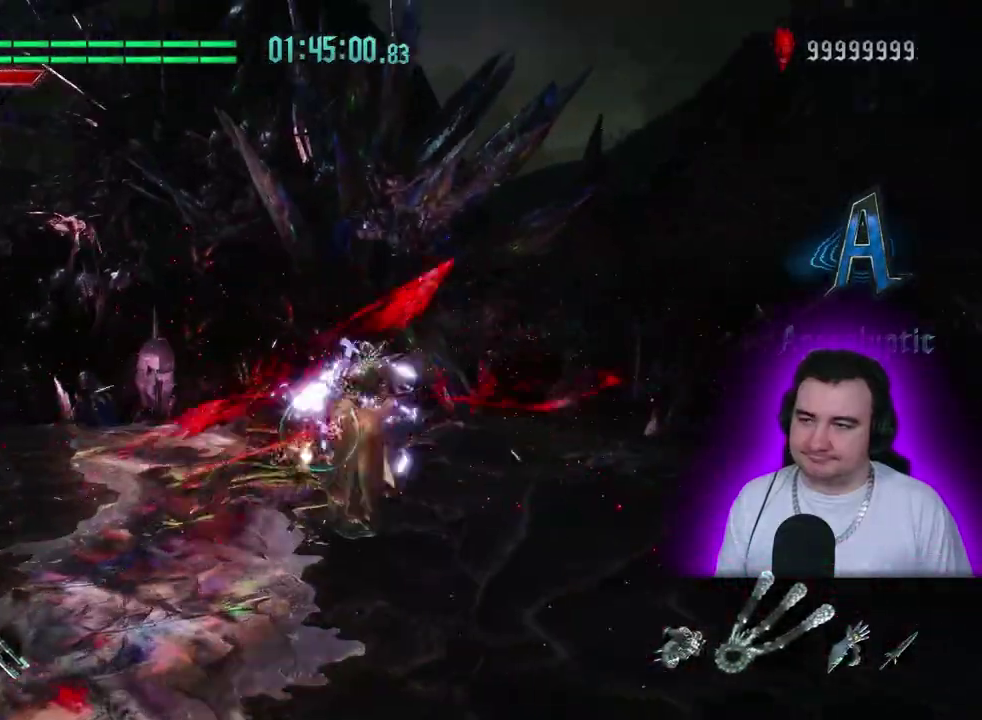
{"buttons": [], "left_stick": "center", "events": [[50, "left_stick", "center"]]}
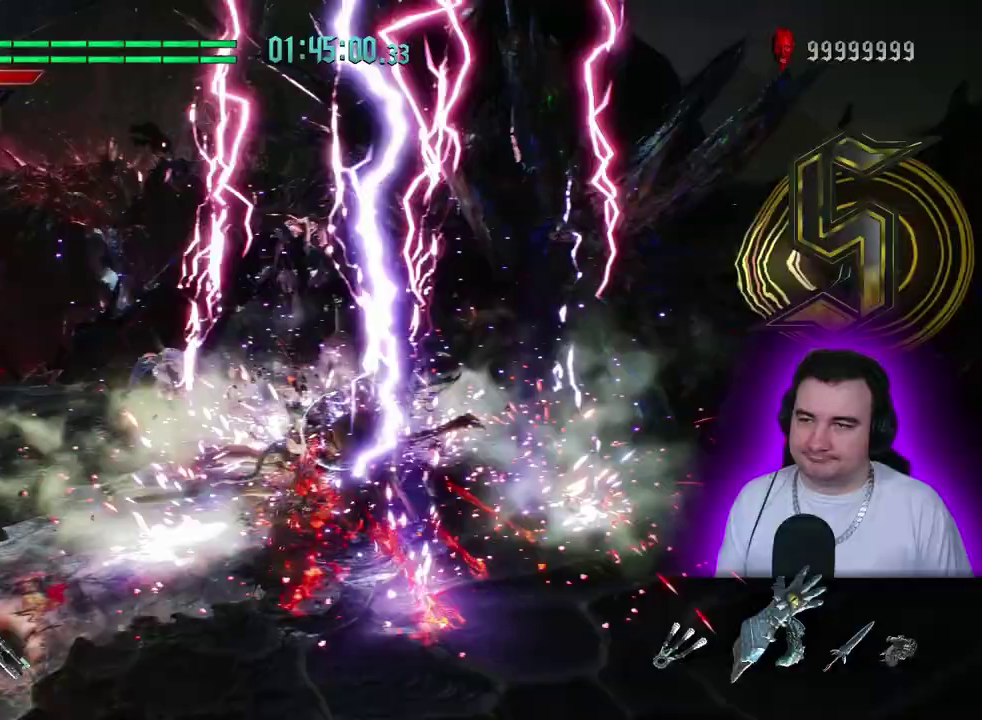
{"buttons": [], "left_stick": "center", "events": []}
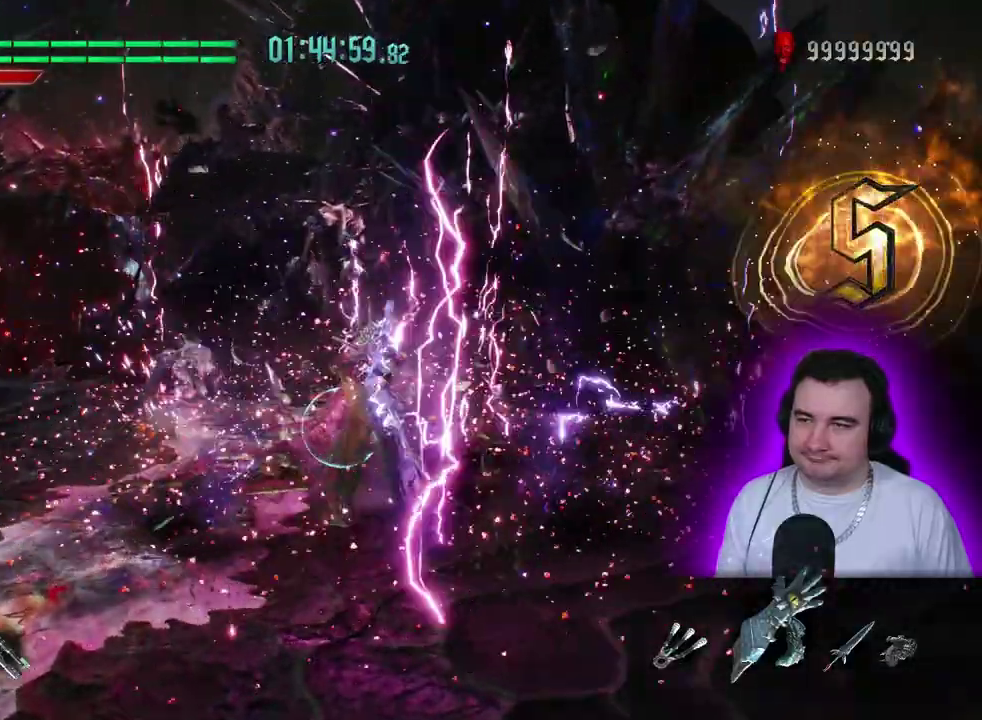
{"buttons": ["L1"], "left_stick": "center"}
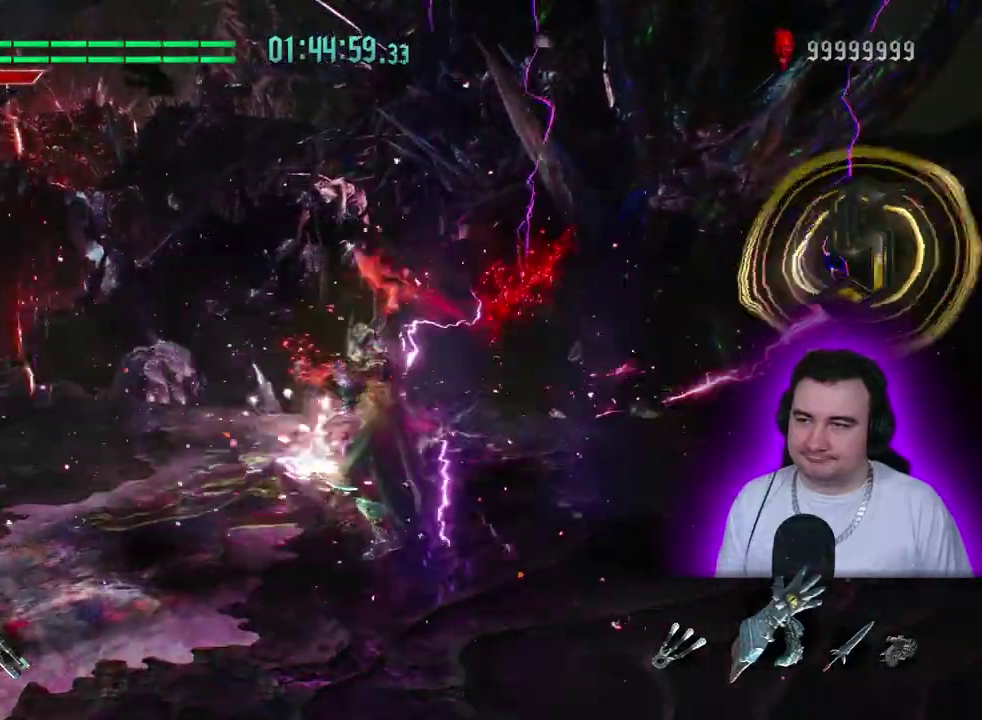
{"buttons": [], "left_stick": "center", "events": [[50, "L1", "up"]]}
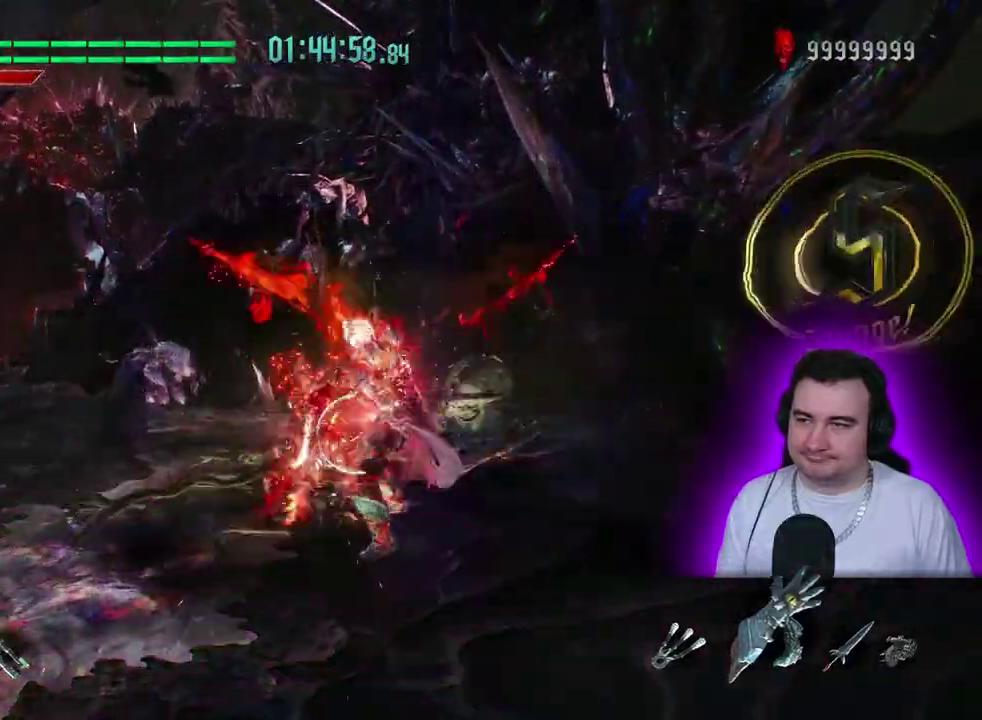
{"buttons": [], "left_stick": "center", "events": [[167, "left_stick", "down"], [250, "left_stick", "center"]]}
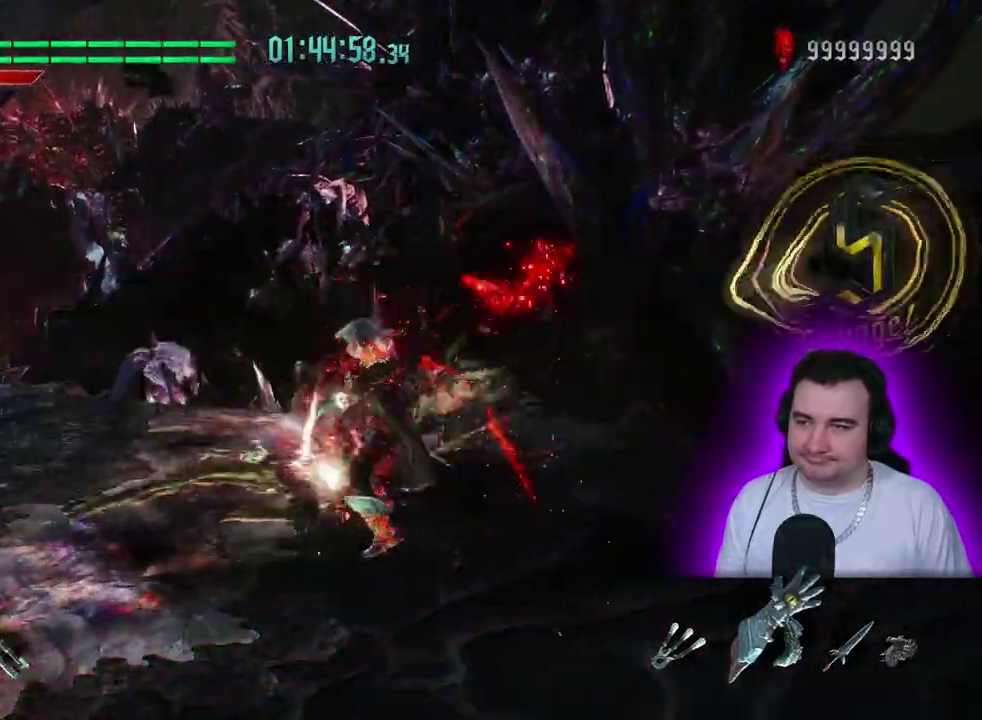
{"buttons": [], "left_stick": "up", "events": [[33, "left_stick", "up"]]}
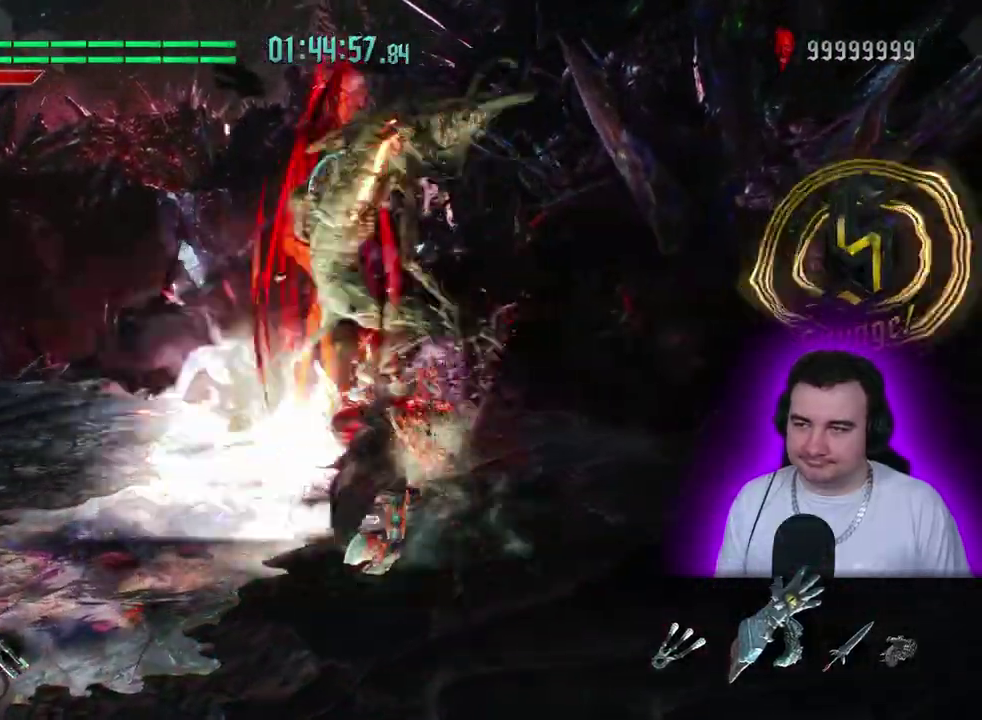
{"buttons": [], "left_stick": "up", "events": []}
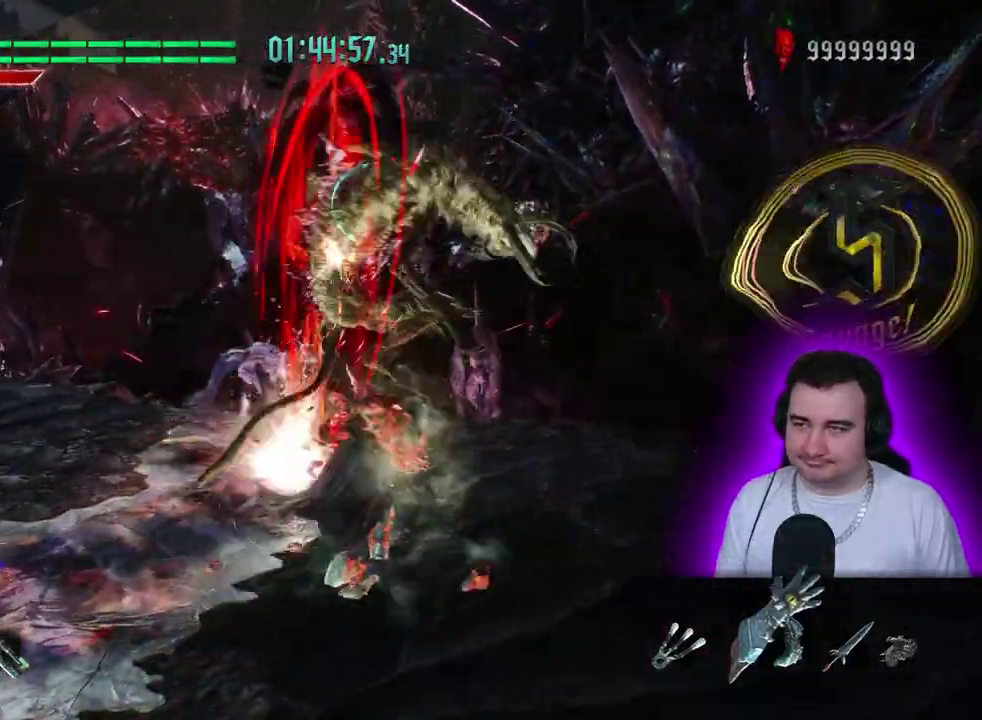
{"buttons": ["L1"], "left_stick": "up", "events": [[167, "left_stick", "up-left"], [217, "left_stick", "up"], [333, "L1", "down"]]}
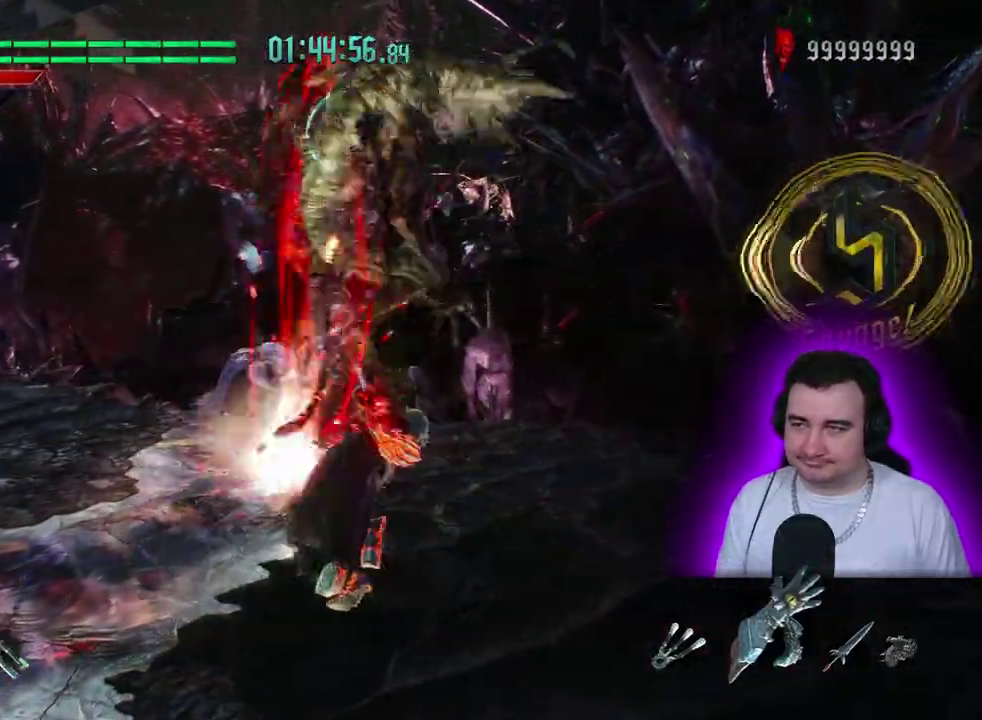
{"buttons": ["L1"], "left_stick": "up", "events": []}
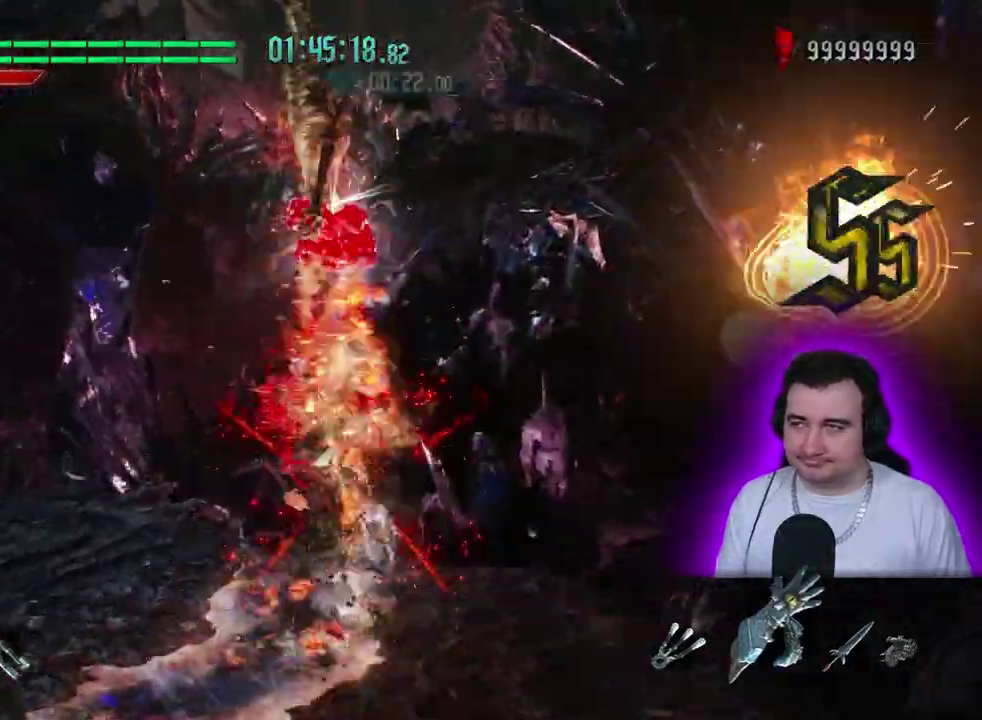
{"buttons": ["L1"], "left_stick": "center", "events": [[267, "left_stick", "center"]]}
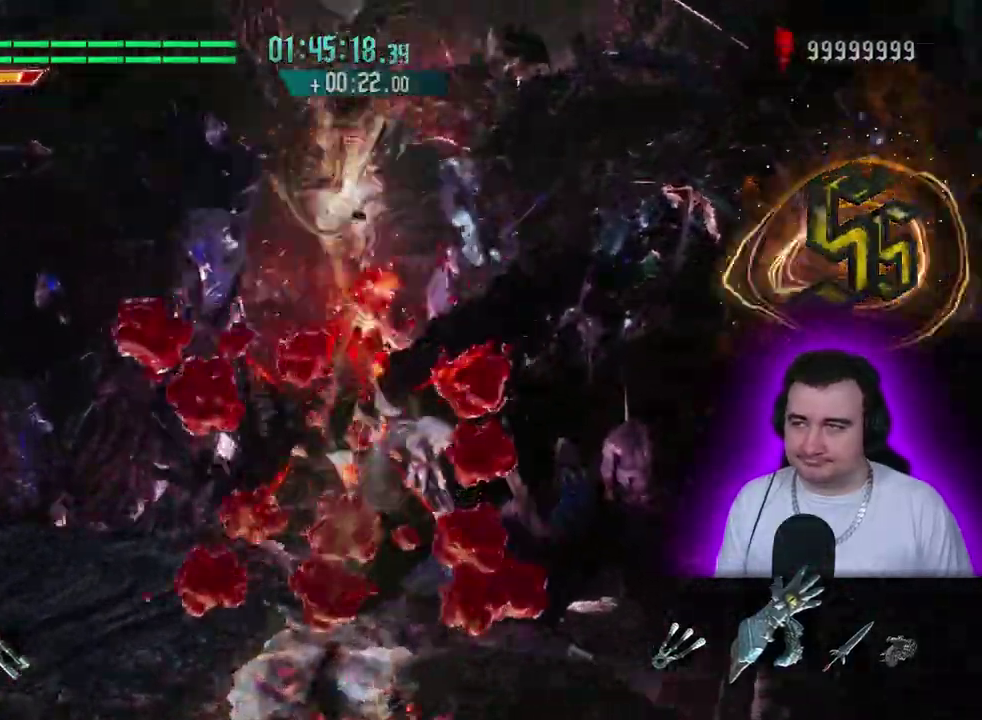
{"buttons": ["L1"], "left_stick": "up-left"}
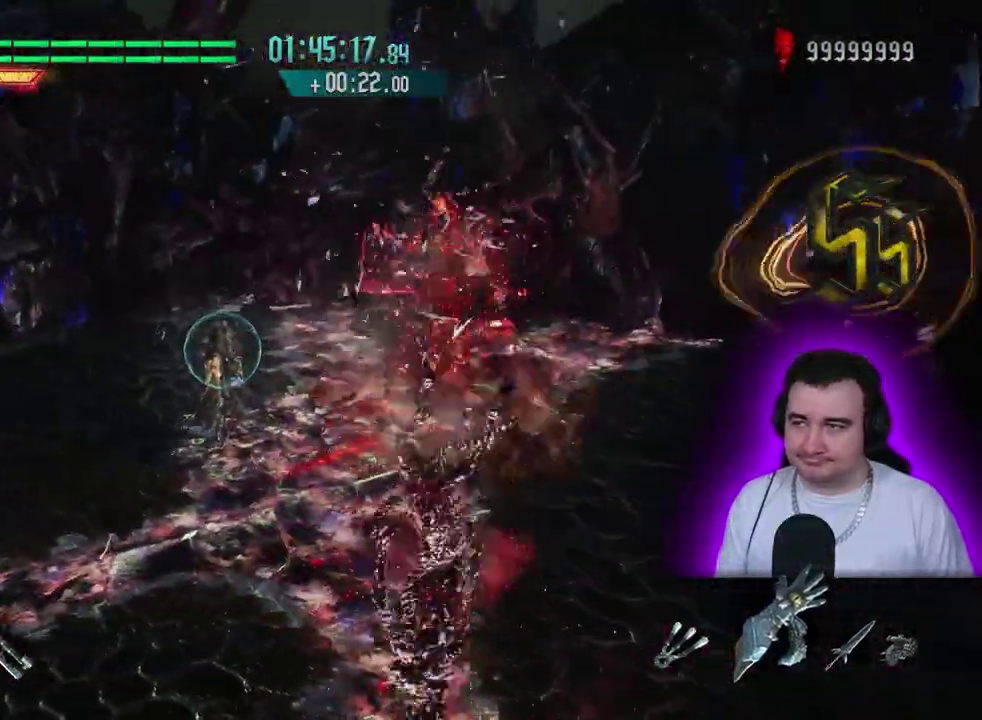
{"buttons": ["L1"], "left_stick": "down-right", "events": [[67, "left_stick", "center"], [283, "left_stick", "down-right"]]}
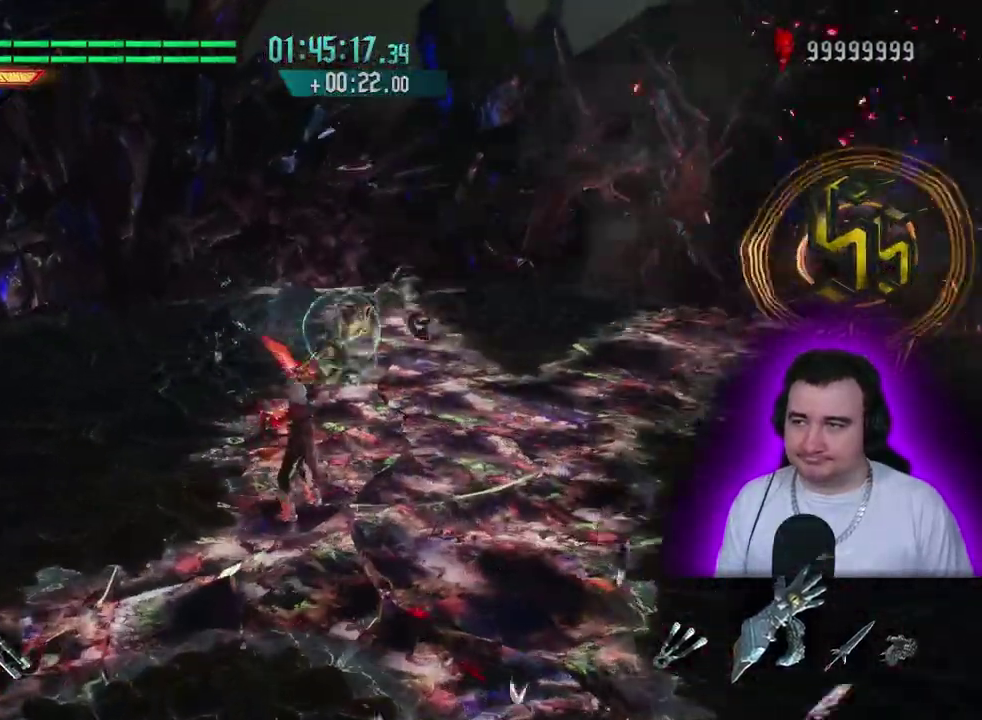
{"buttons": ["L1"], "left_stick": "center", "events": [[167, "left_stick", "down"], [217, "left_stick", "center"]]}
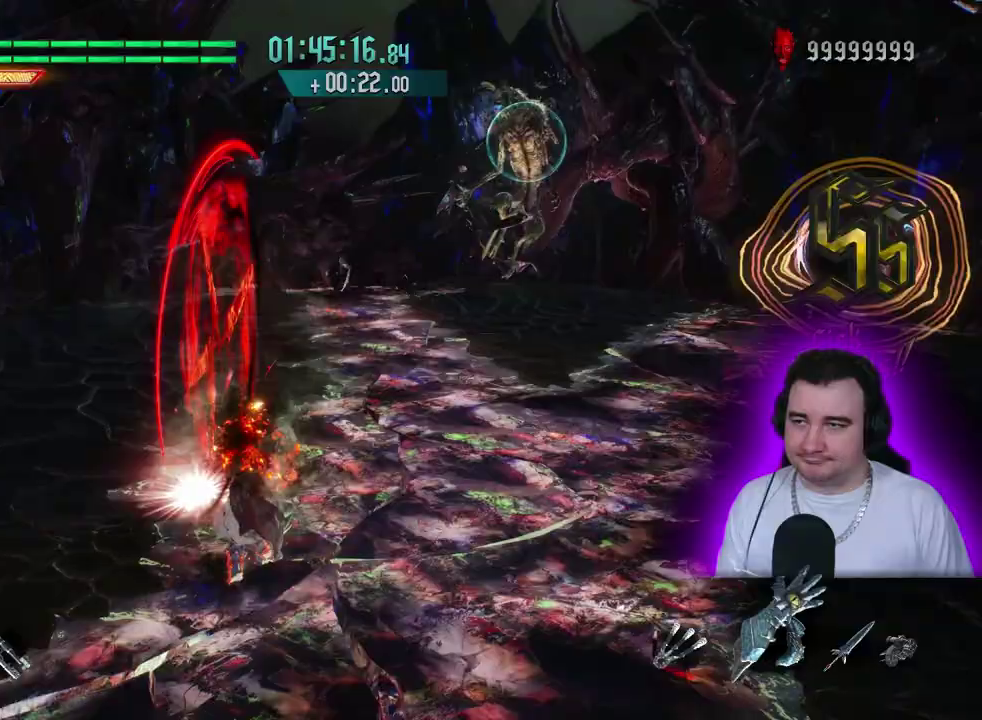
{"buttons": ["L1"], "left_stick": "center", "events": []}
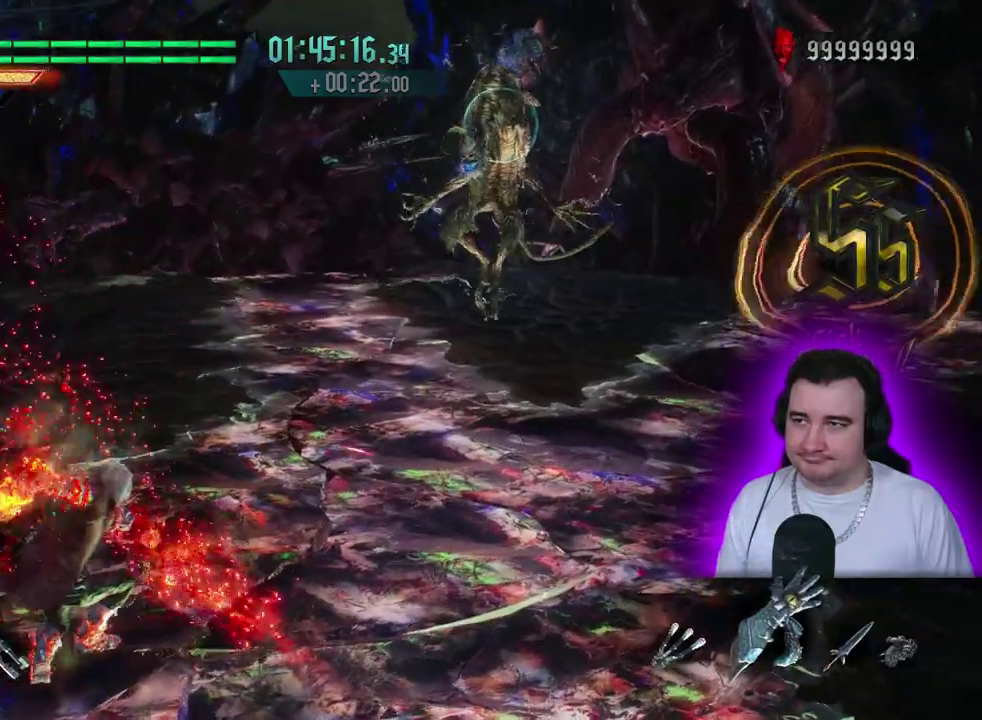
{"buttons": ["L1"], "left_stick": "center", "events": []}
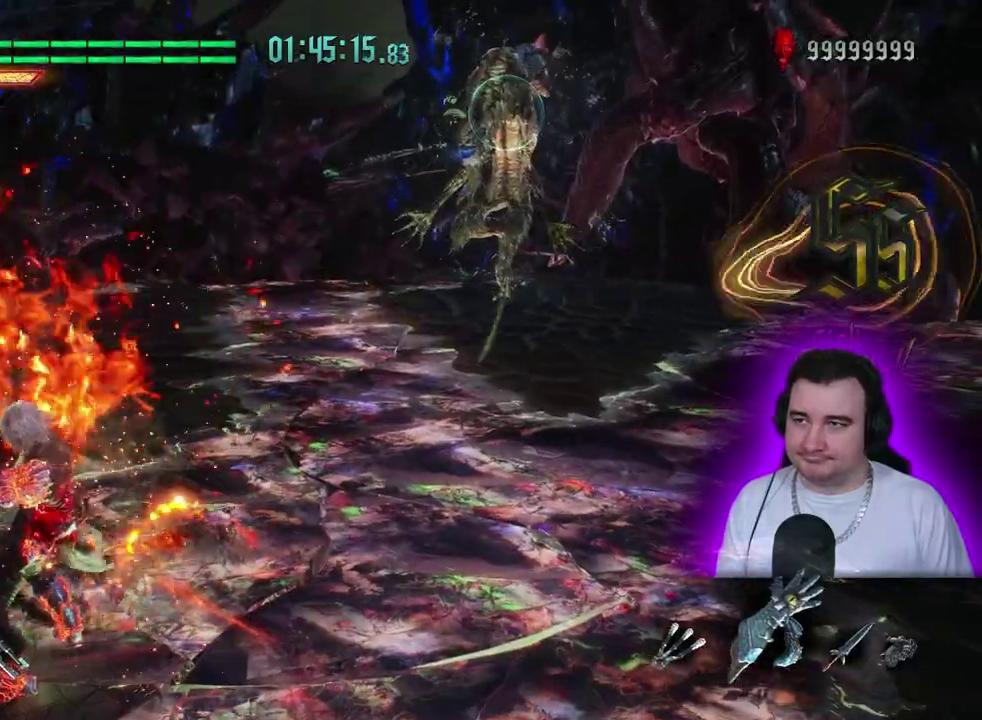
{"buttons": ["L1"], "left_stick": "up-right", "events": [[250, "left_stick", "down"], [383, "left_stick", "up-right"]]}
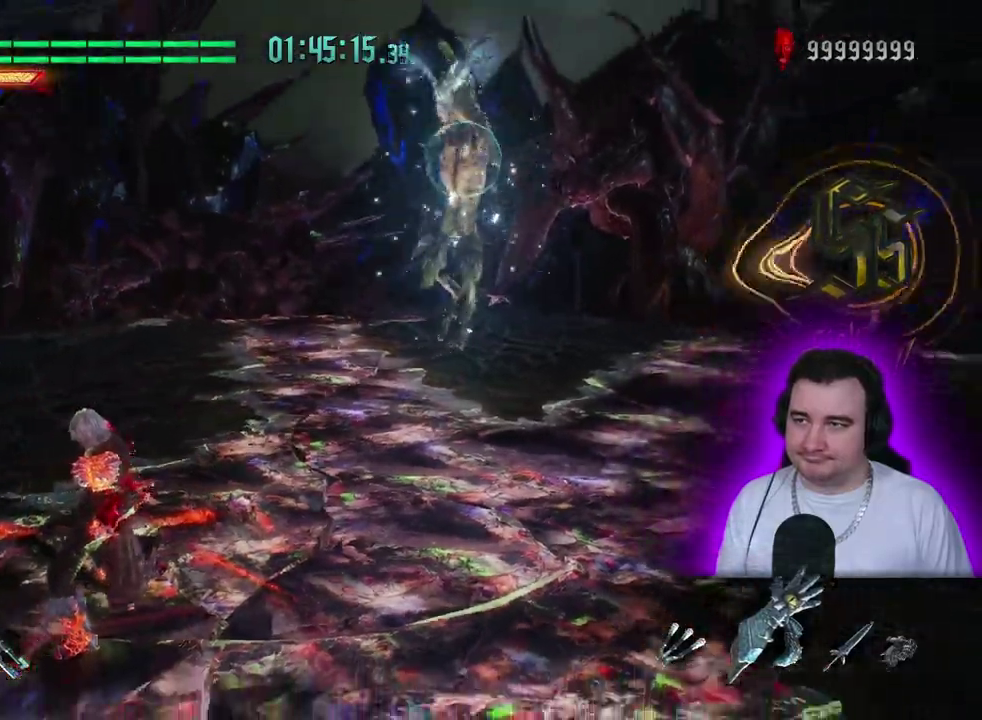
{"buttons": ["L1"], "left_stick": "up", "events": [[67, "left_stick", "center"], [367, "left_stick", "up"]]}
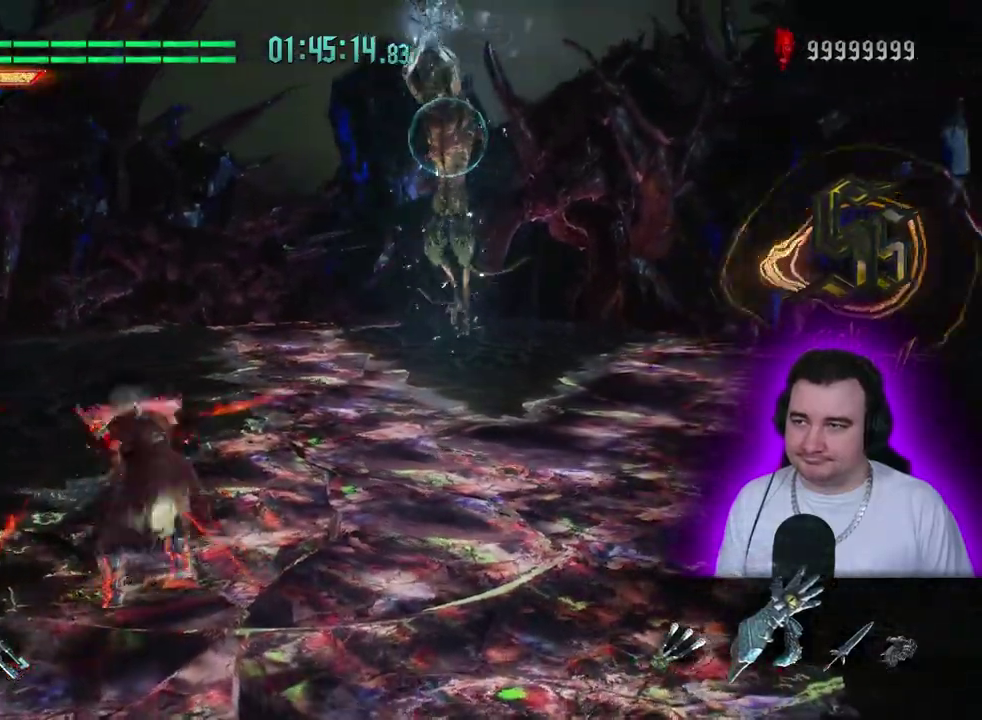
{"buttons": ["L1"], "left_stick": "center", "events": [[400, "left_stick", "center"]]}
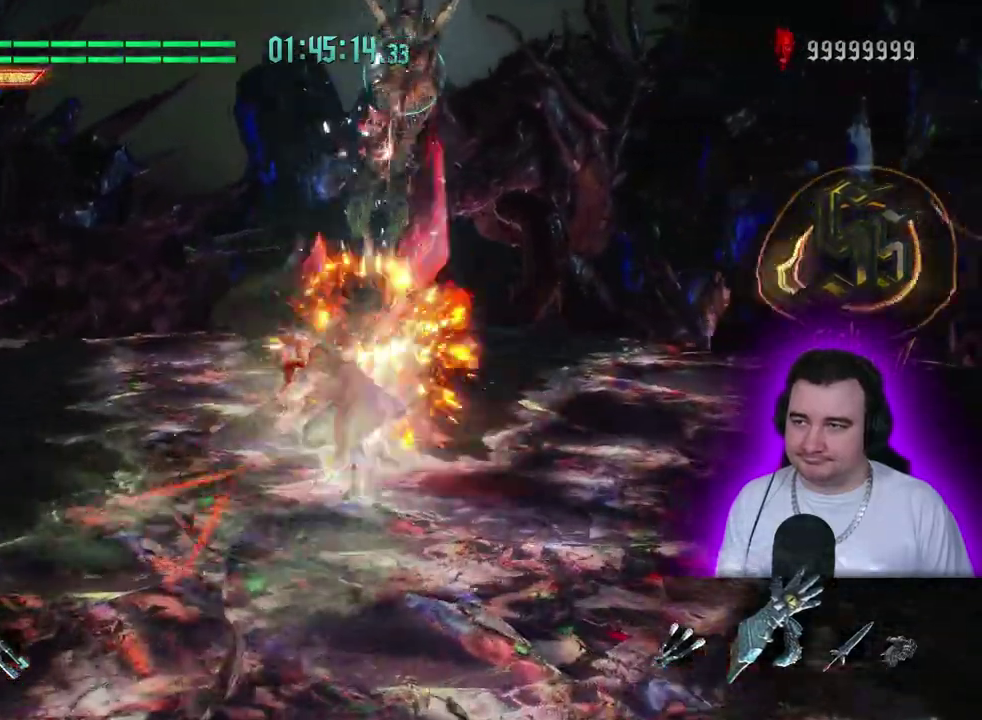
{"buttons": ["L1"], "left_stick": "center", "events": [[100, "left_stick", "down"], [333, "left_stick", "center"]]}
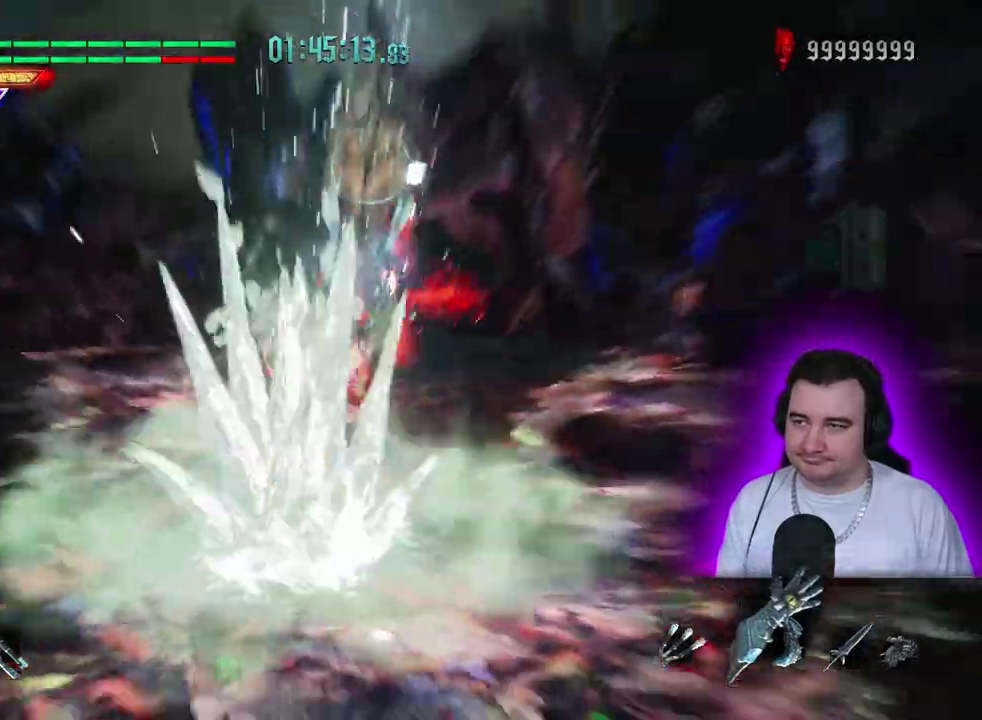
{"buttons": ["L1"], "left_stick": "center", "events": []}
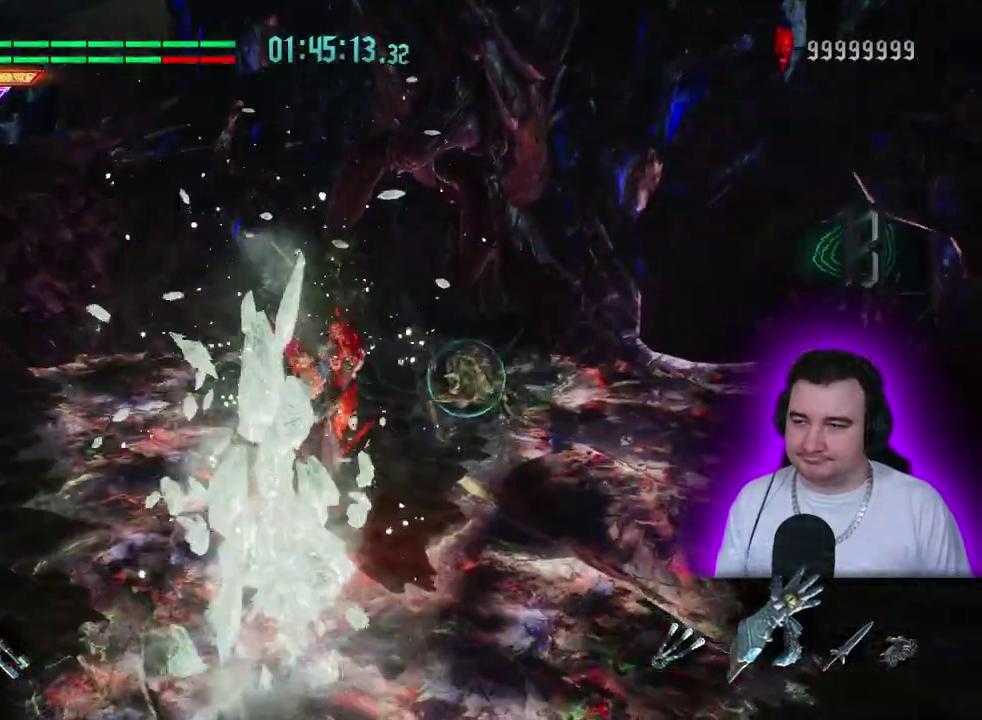
{"buttons": [], "left_stick": "center", "events": [[467, "L1", "up"]]}